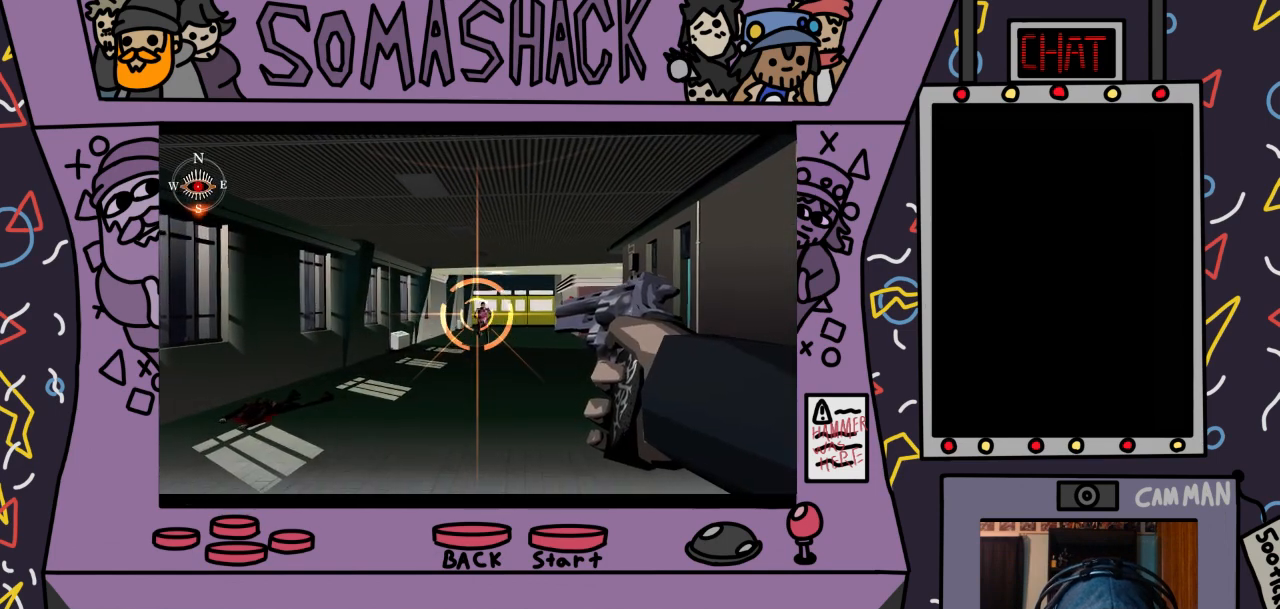
Gameplay with a controller (PlayStation layout); each line is a JSON object with the inputs held at the frame after it. "events" lists button and stick changes between this image and that frame as [ms after this image, input, new state], when the widget could be followed in between.
{"buttons": ["R2"], "left_stick": "center", "right_stick": "center", "events": [[133, "left_stick", "up"], [200, "left_stick", "center"]]}
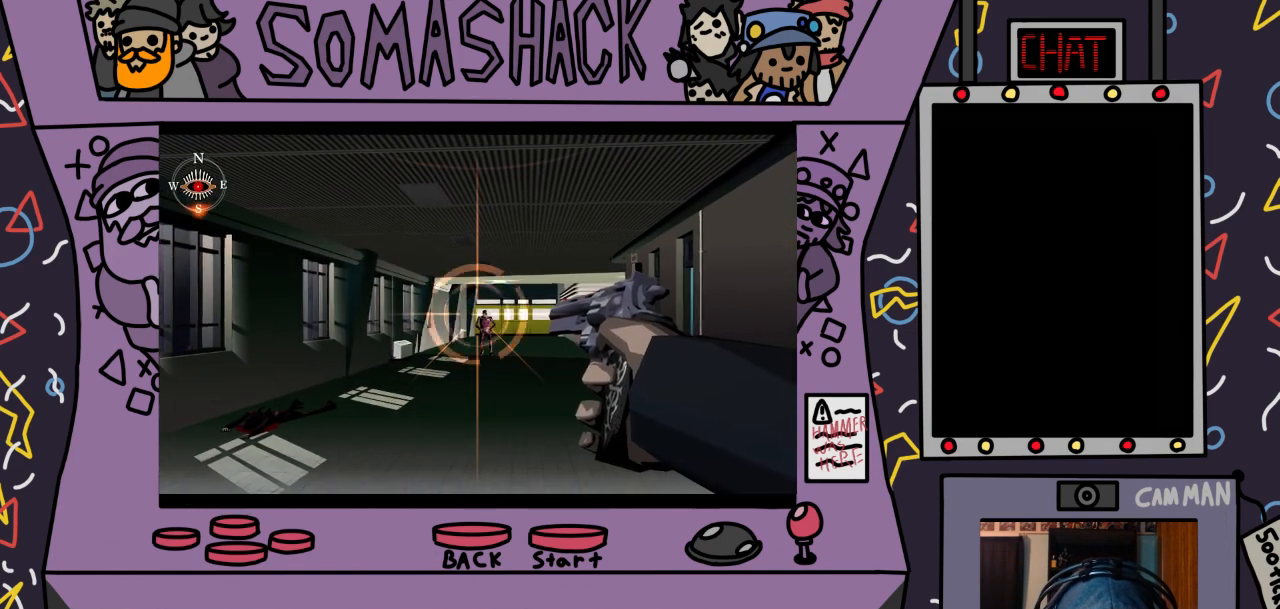
{"buttons": ["R2"], "left_stick": "center", "right_stick": "center", "events": []}
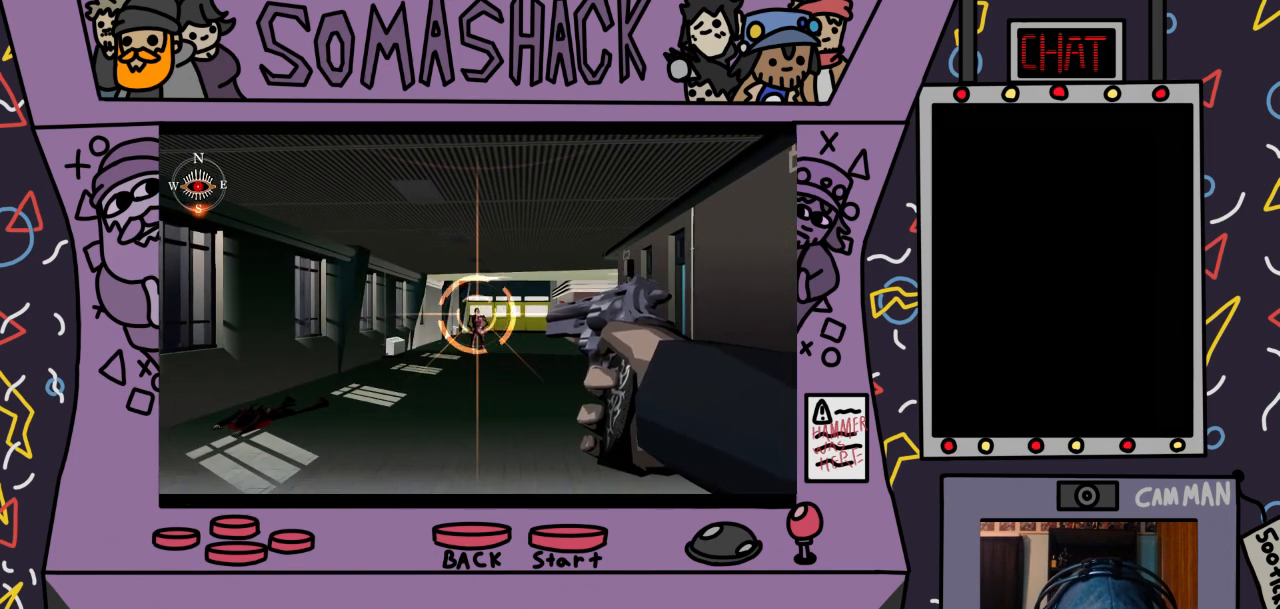
{"buttons": ["R2"], "left_stick": "center", "right_stick": "center", "events": [[267, "CROSS", "down"], [367, "CROSS", "up"]]}
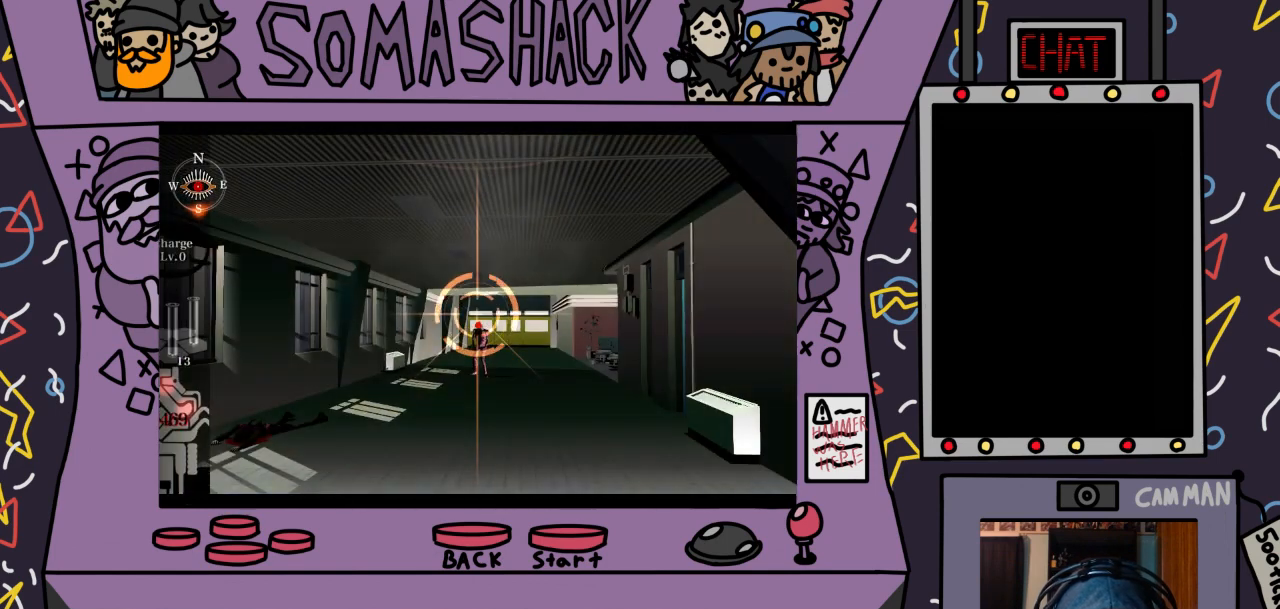
{"buttons": ["R2"], "left_stick": "center", "right_stick": "center", "events": []}
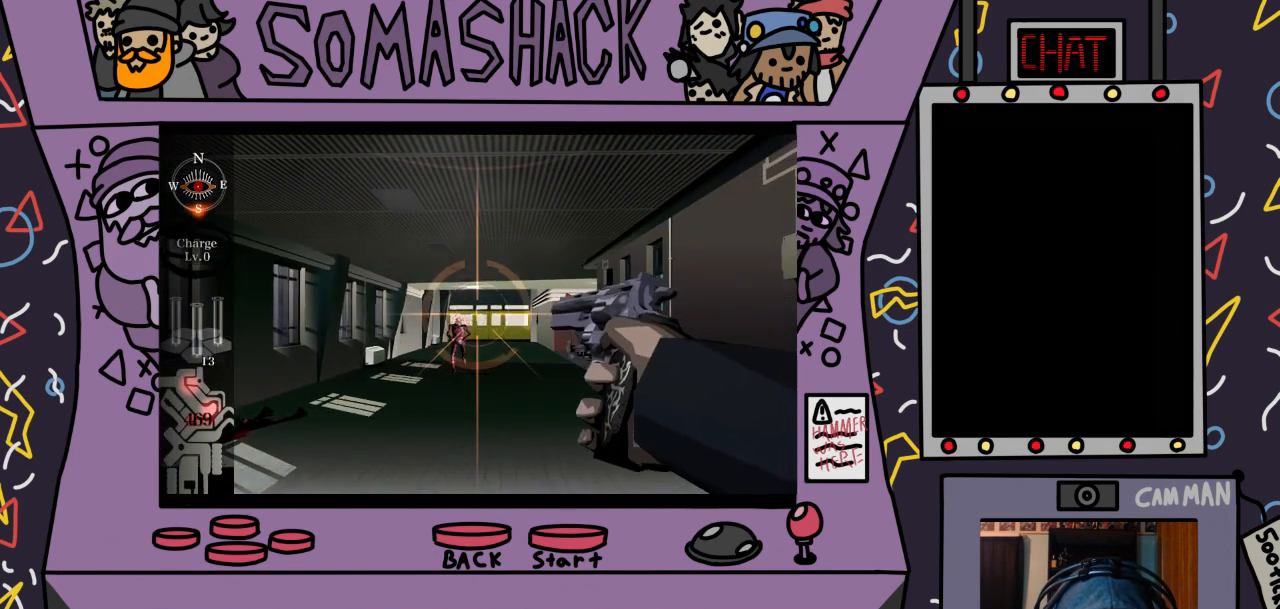
{"buttons": ["R2"], "left_stick": "center", "right_stick": "center", "events": [[33, "left_stick", "left"], [100, "left_stick", "center"]]}
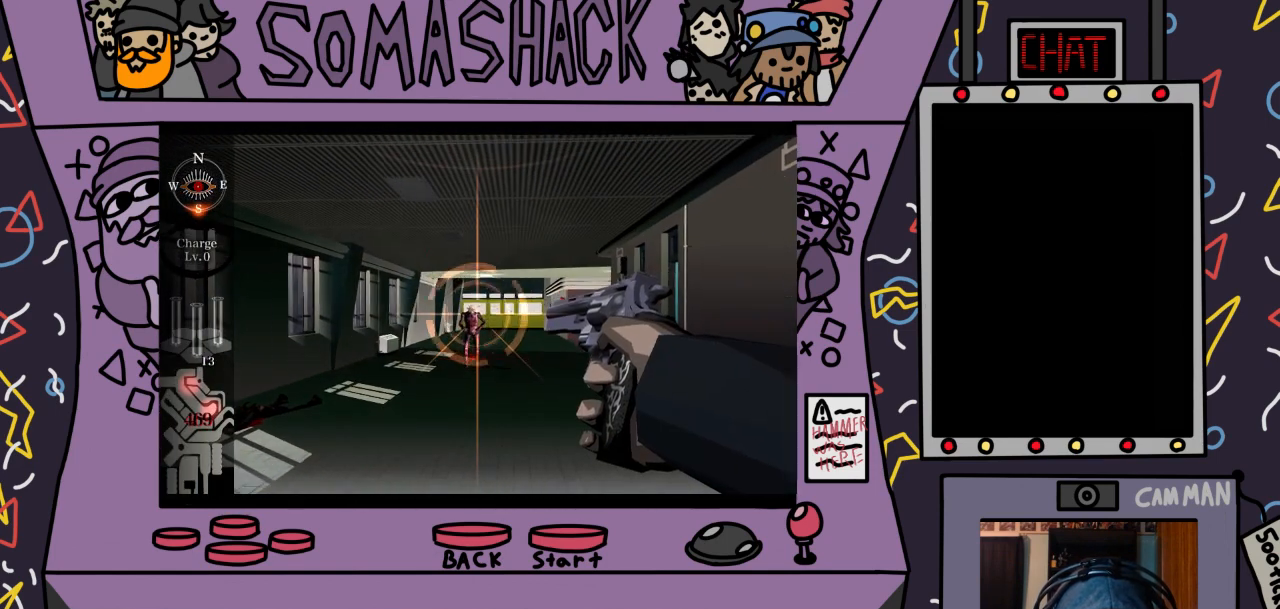
{"buttons": ["R2"], "left_stick": "center", "right_stick": "center", "events": []}
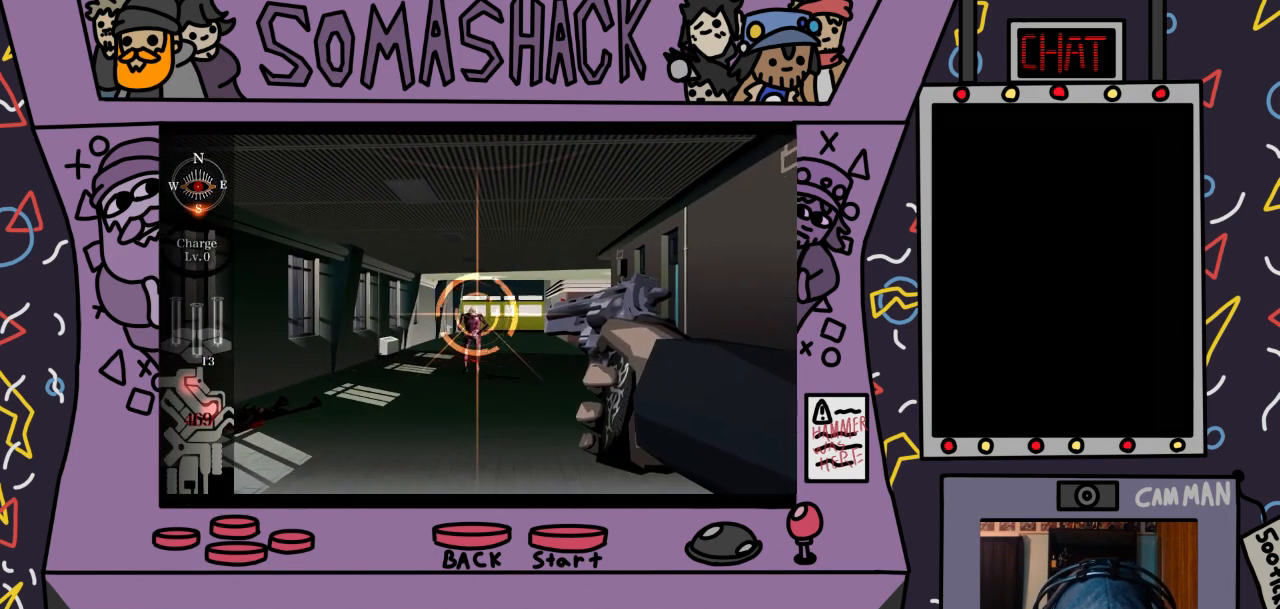
{"buttons": ["CROSS", "R2"], "left_stick": "center", "right_stick": "center", "events": [[500, "CROSS", "down"]]}
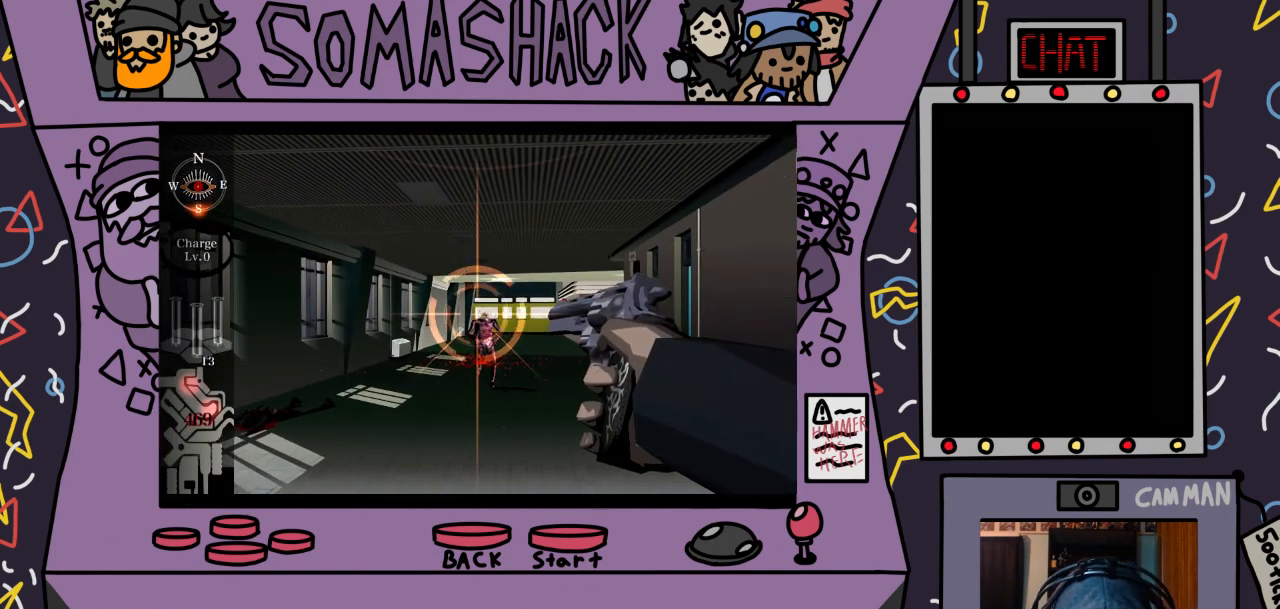
{"buttons": ["R2"], "left_stick": "down", "right_stick": "center", "events": [[67, "CROSS", "up"], [500, "left_stick", "down"]]}
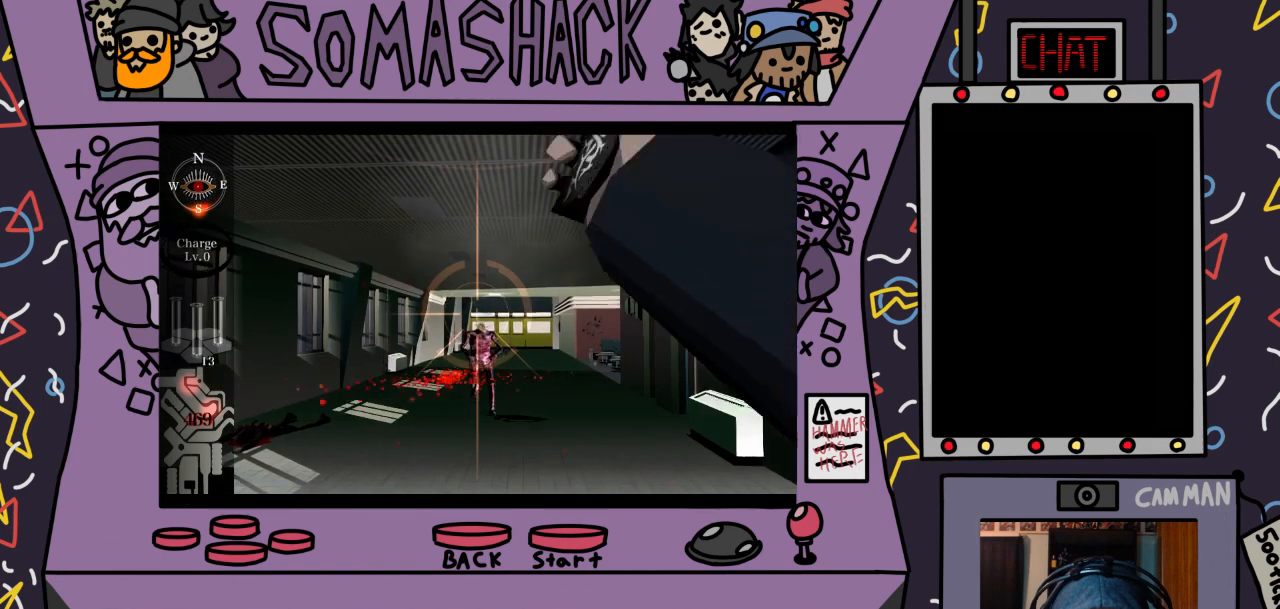
{"buttons": ["R2"], "left_stick": "center", "right_stick": "center", "events": [[67, "left_stick", "center"], [300, "CROSS", "down"], [433, "CROSS", "up"]]}
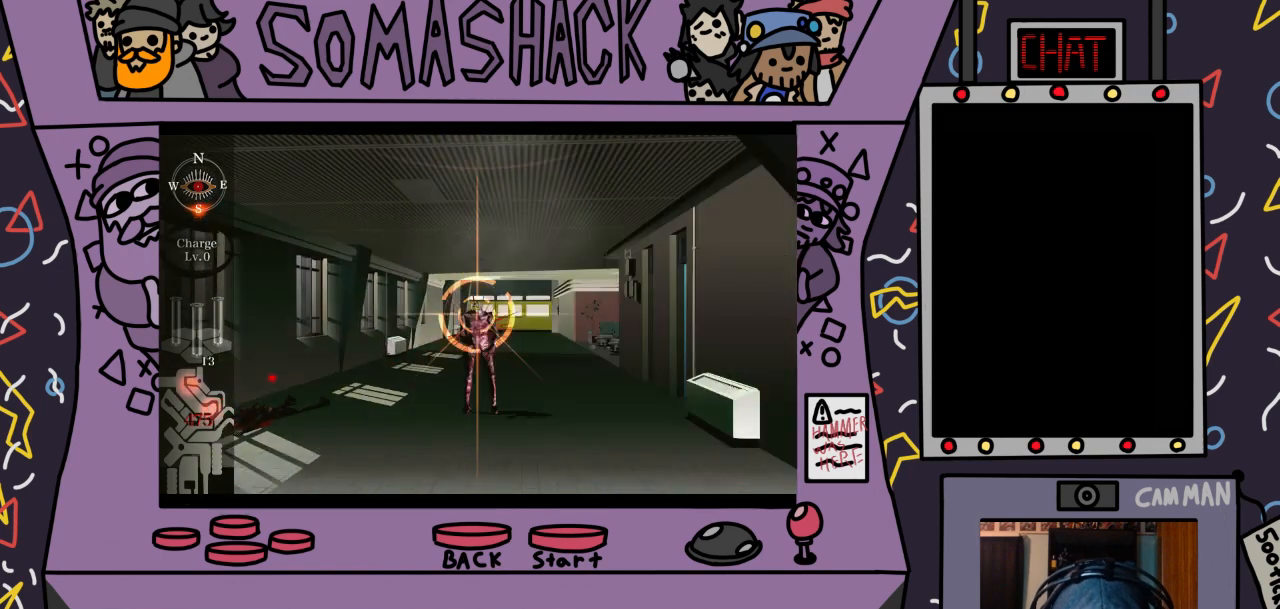
{"buttons": ["CROSS", "R2"], "left_stick": "center", "right_stick": "center", "events": [[200, "CROSS", "down"], [333, "CROSS", "up"], [467, "CROSS", "down"]]}
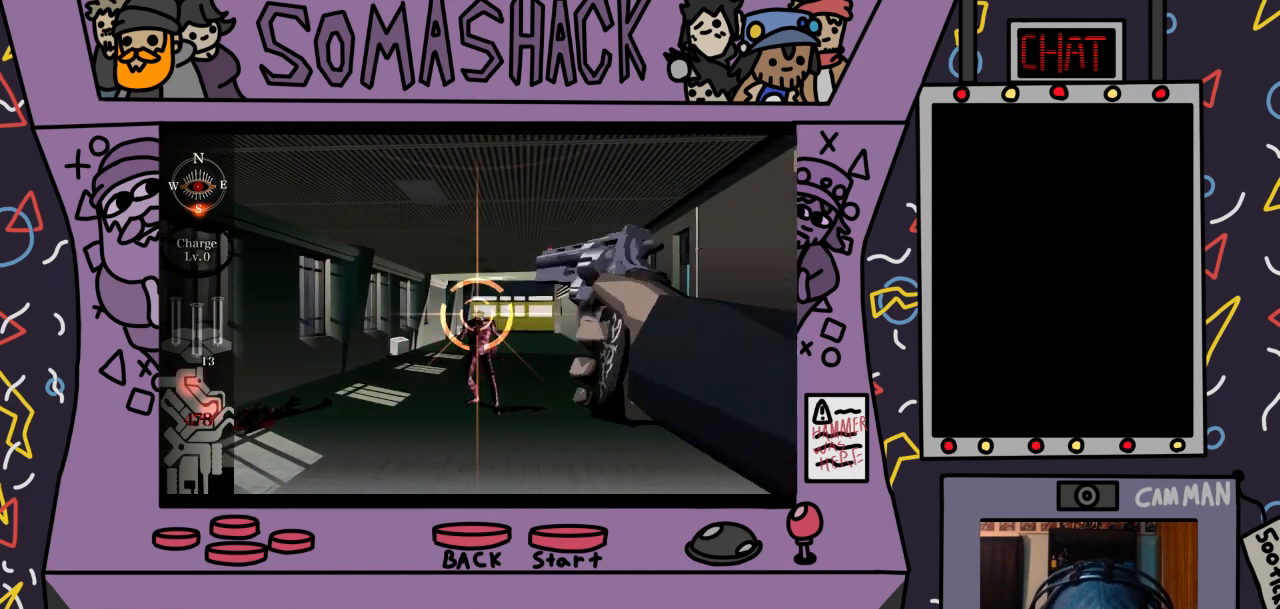
{"buttons": ["R2"], "left_stick": "center", "right_stick": "center", "events": [[67, "CROSS", "up"]]}
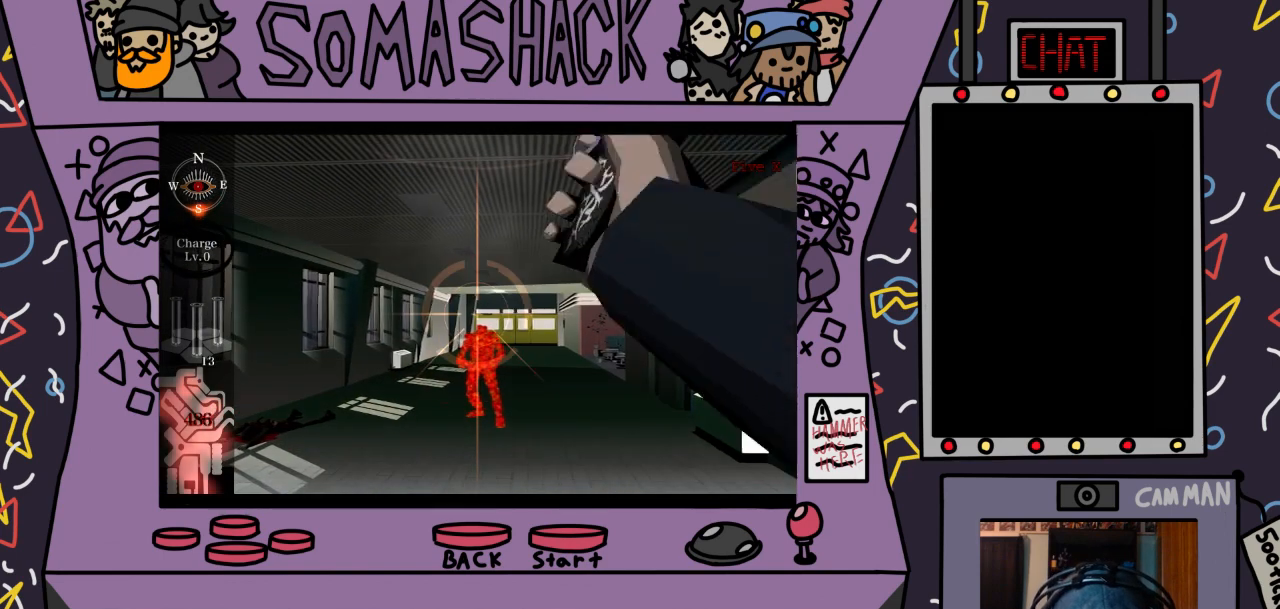
{"buttons": ["R2"], "left_stick": "center", "right_stick": "center", "events": [[200, "right_stick", "down"], [300, "right_stick", "center"]]}
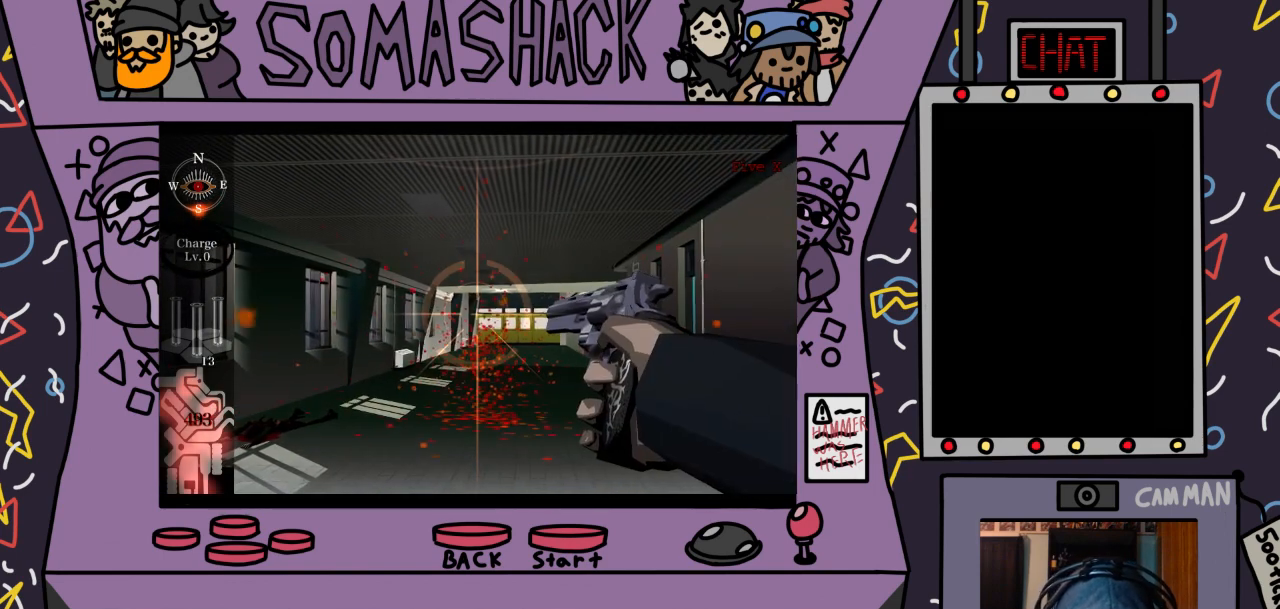
{"buttons": [], "left_stick": "center", "right_stick": "center", "events": [[233, "right_stick", "down"], [333, "right_stick", "center"], [433, "R2", "up"]]}
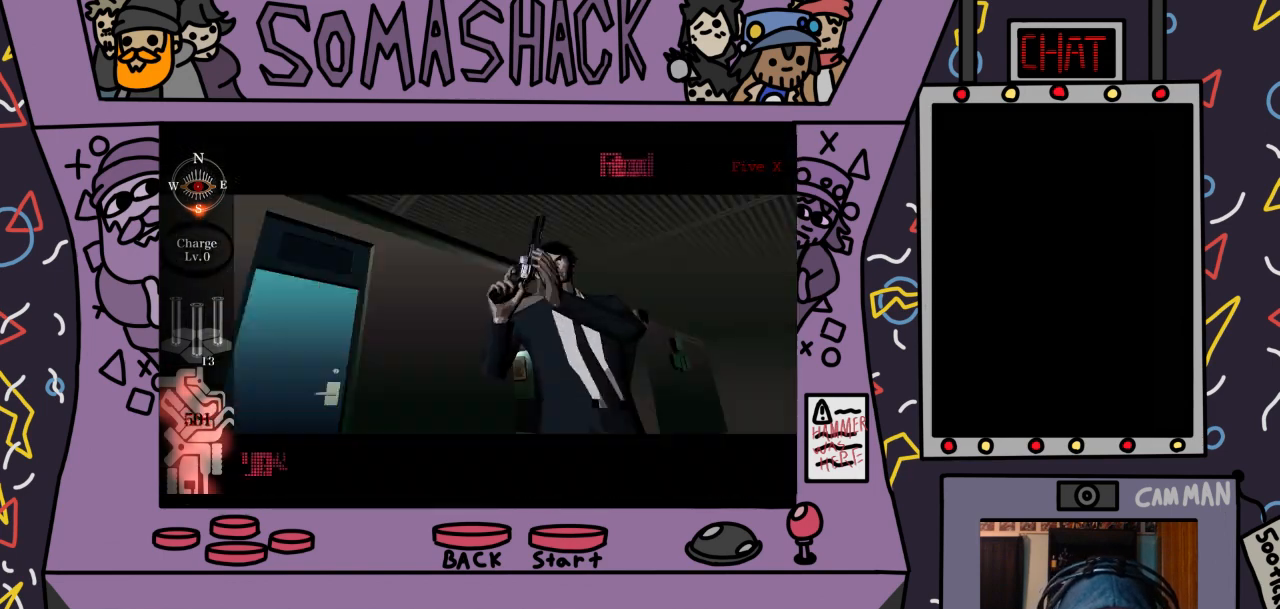
{"buttons": [], "left_stick": "center", "right_stick": "center", "events": []}
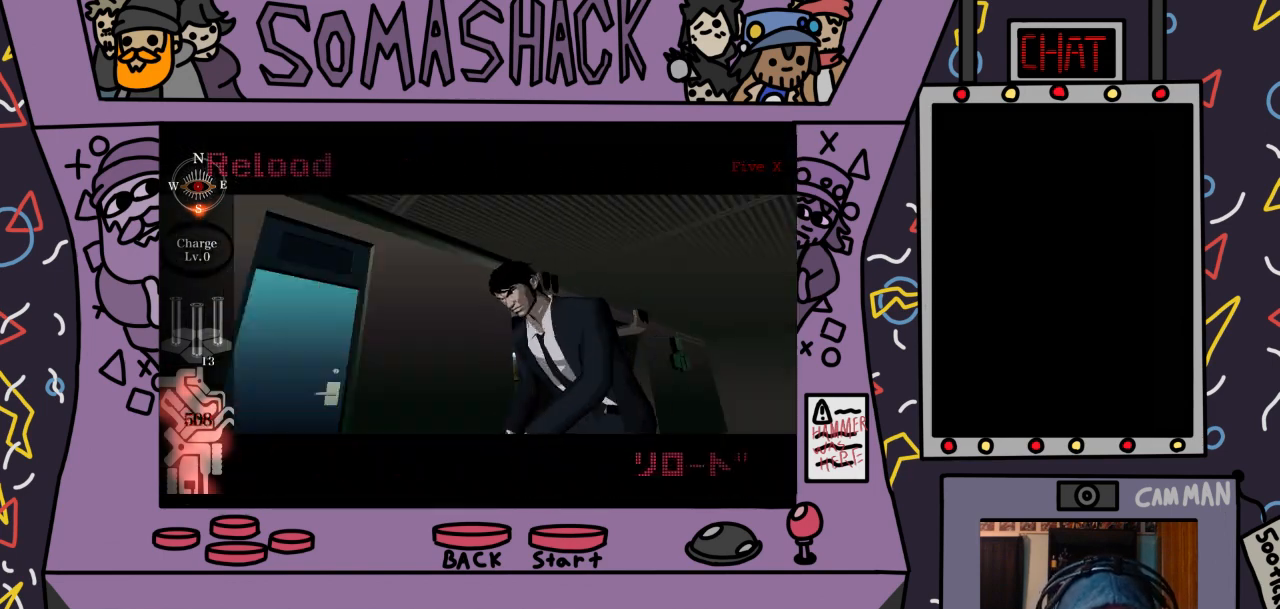
{"buttons": [], "left_stick": "center", "right_stick": "center", "events": []}
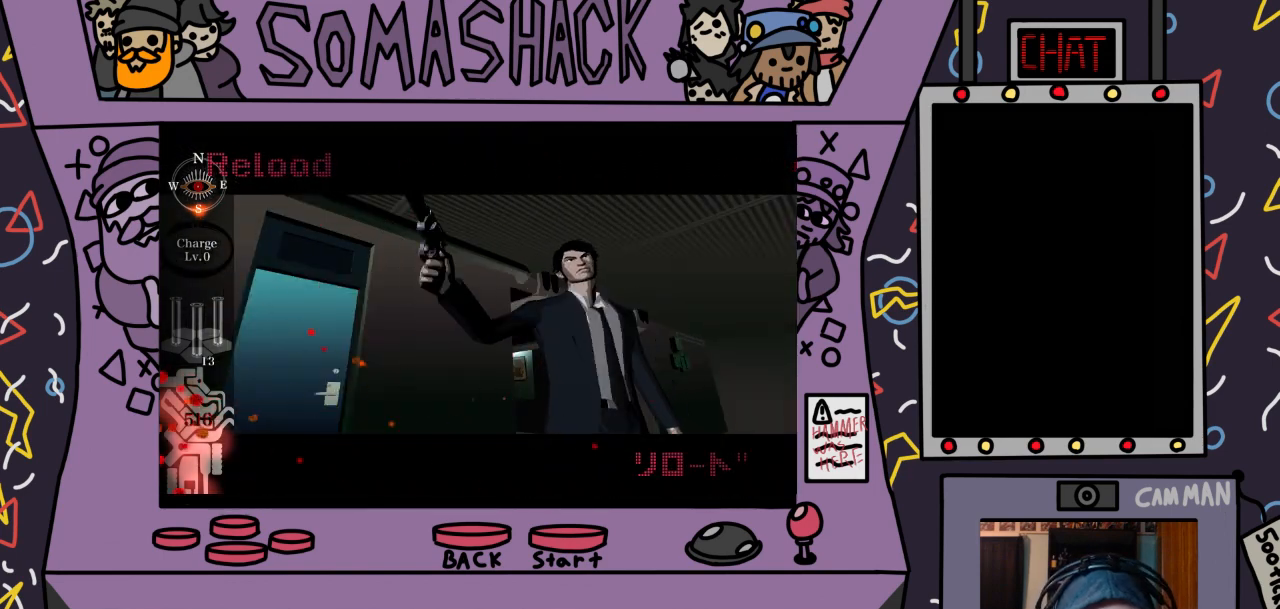
{"buttons": [], "left_stick": "center", "right_stick": "center", "events": []}
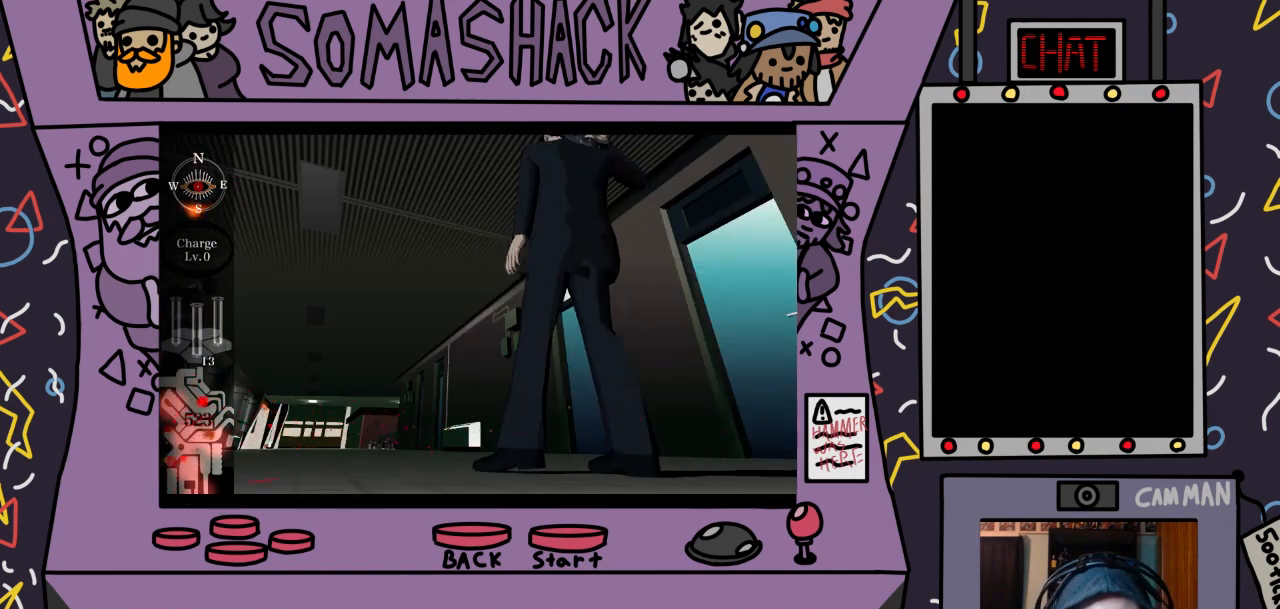
{"buttons": [], "left_stick": "left", "right_stick": "center", "events": [[33, "CROSS", "down"], [333, "CROSS", "up"], [467, "left_stick", "left"]]}
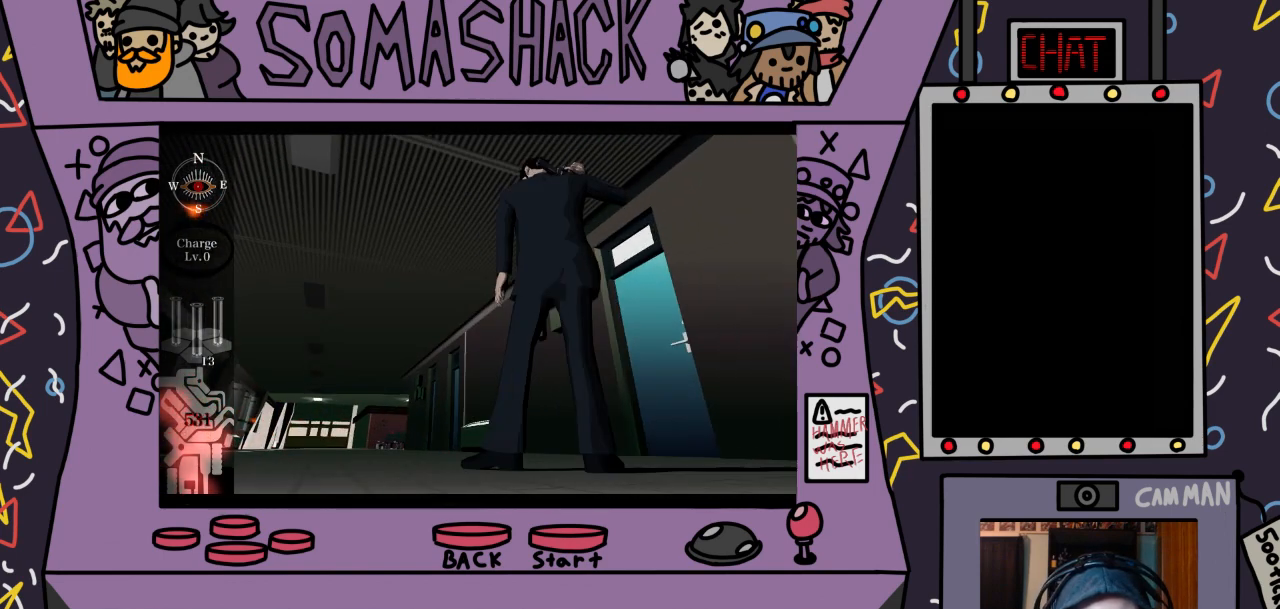
{"buttons": ["CROSS"], "left_stick": "left", "right_stick": "center", "events": [[333, "CROSS", "down"]]}
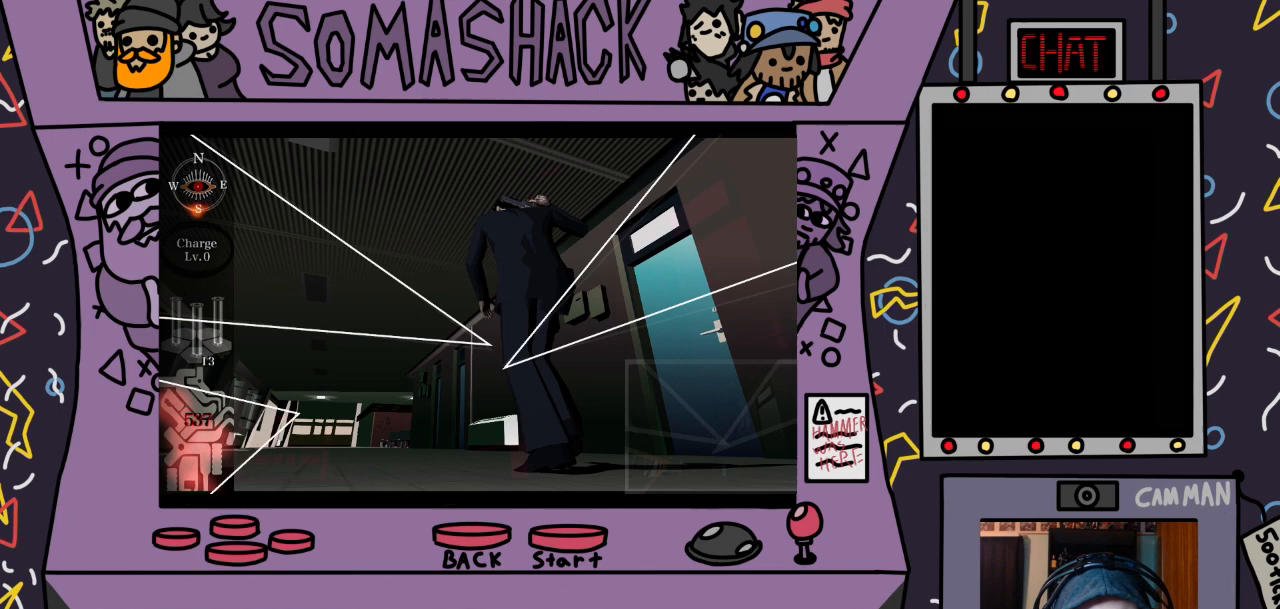
{"buttons": [], "left_stick": "center", "right_stick": "center", "events": [[200, "CROSS", "up"], [267, "left_stick", "center"]]}